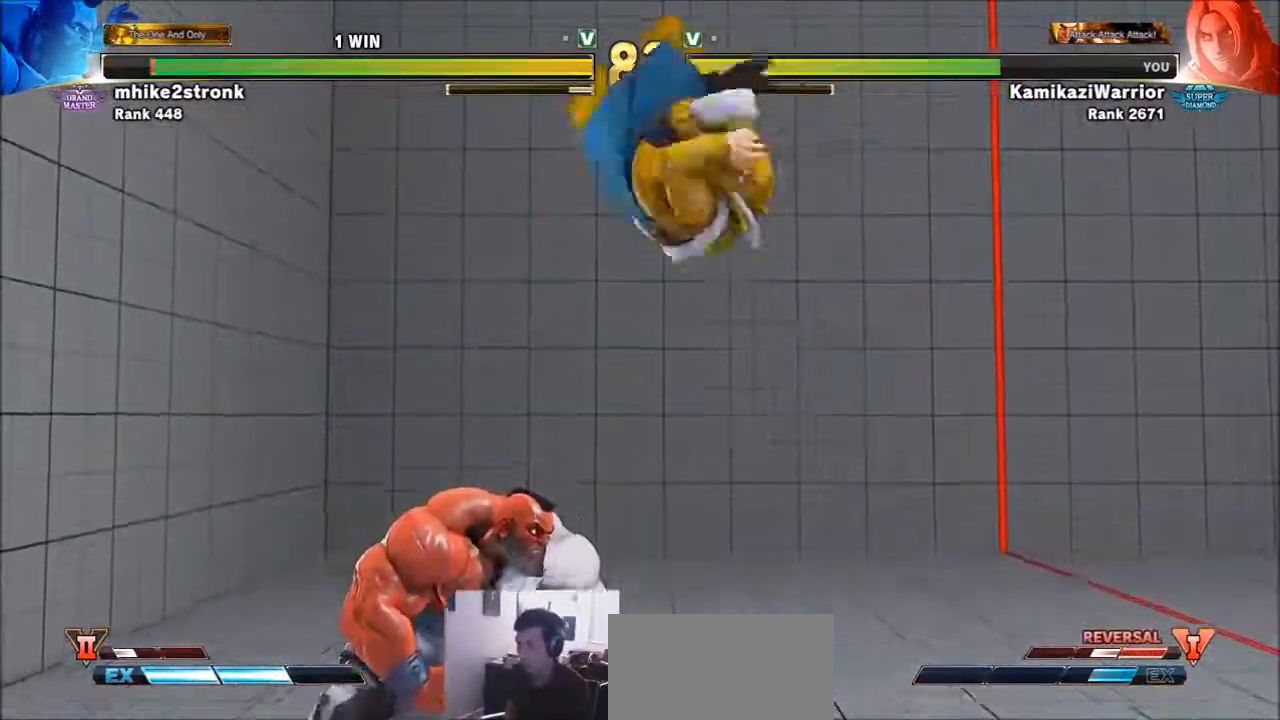
Gameplay with a controller (arcade stick); each line is a JSON object with the inputs held at the frame after it. "events" lists button and stick changes between this image and that frame as [ms after this image, input, new state], when the widget could be followed in between. Not read: HK L3 MP R3.
{"buttons": [], "left_stick": "center", "events": [[167, "CIRCLE", "down"], [467, "CIRCLE", "up"]]}
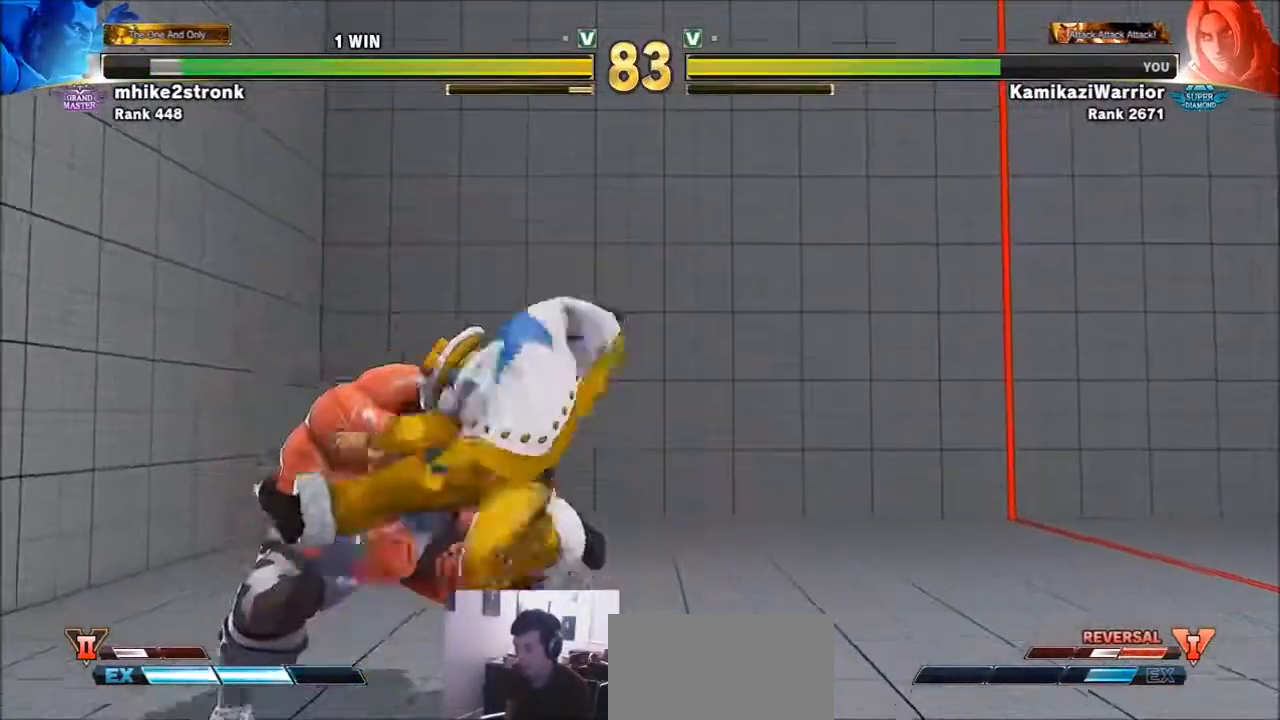
{"buttons": ["SQUARE"], "left_stick": "right", "events": [[17, "left_stick", "right"], [433, "SQUARE", "down"]]}
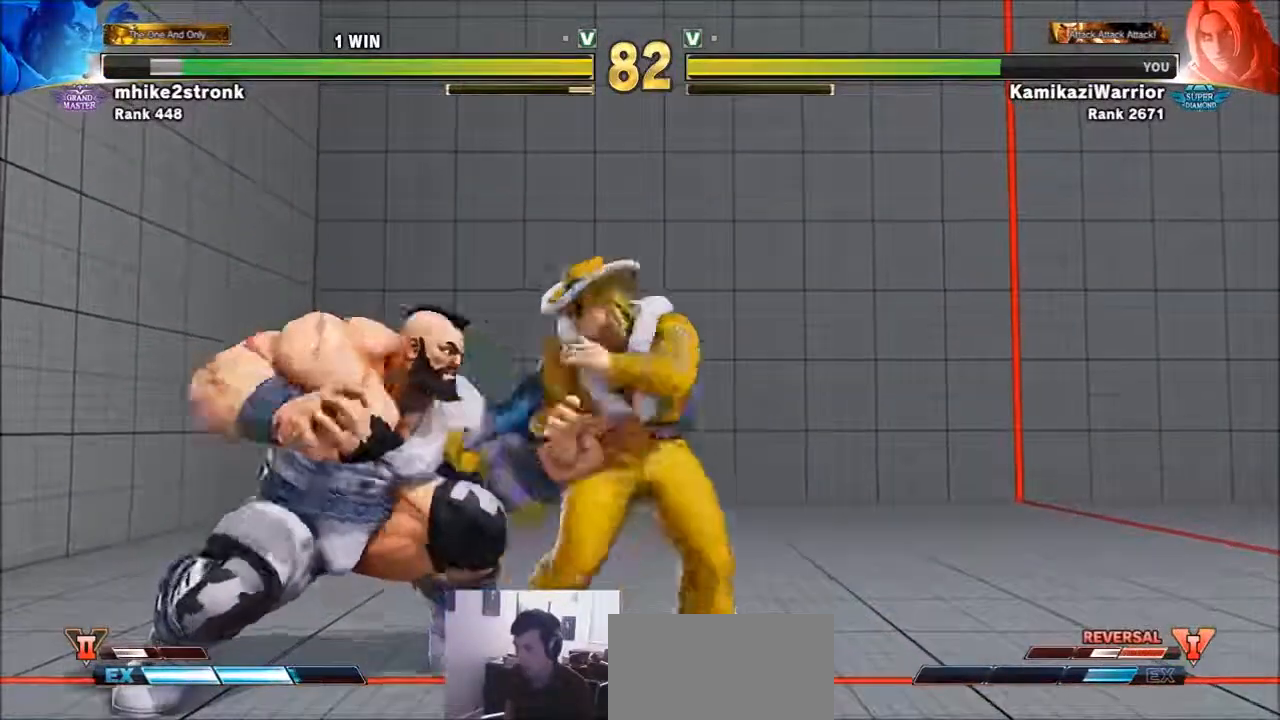
{"buttons": ["TRIANGLE"], "left_stick": "down-right", "events": [[50, "SQUARE", "up"], [400, "left_stick", "down-right"], [433, "TRIANGLE", "down"]]}
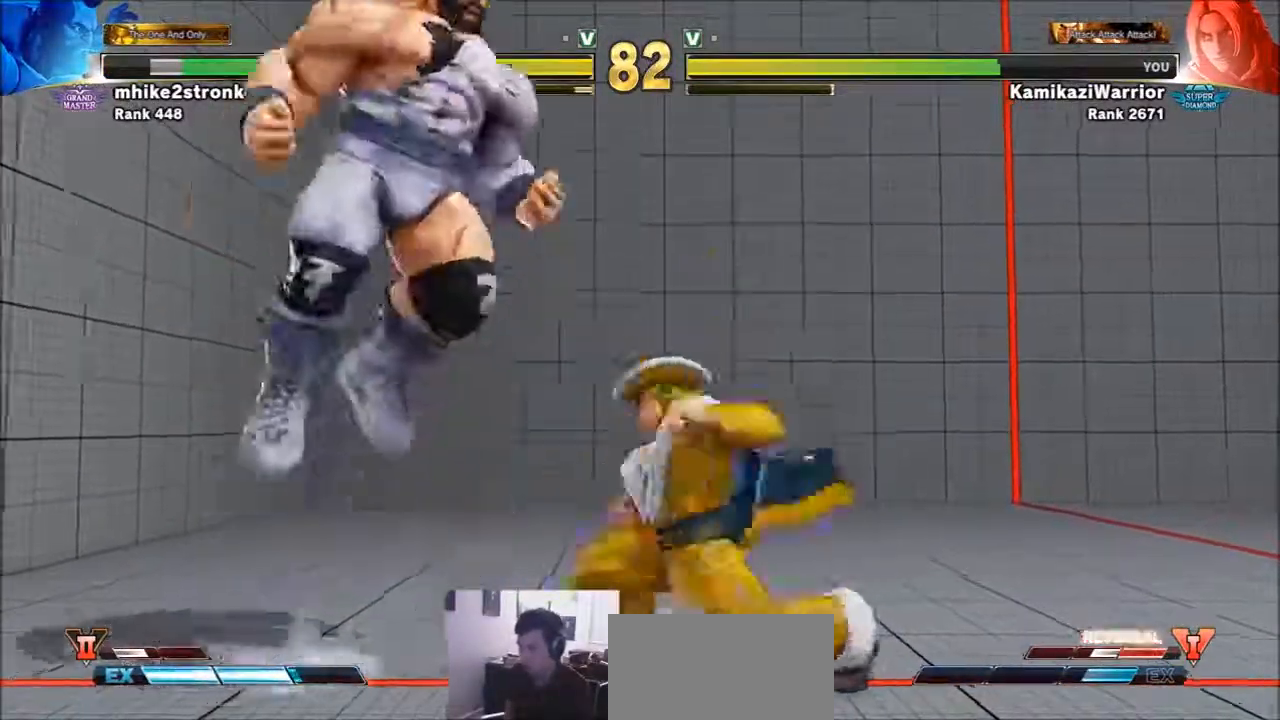
{"buttons": ["R1"], "left_stick": "down-right"}
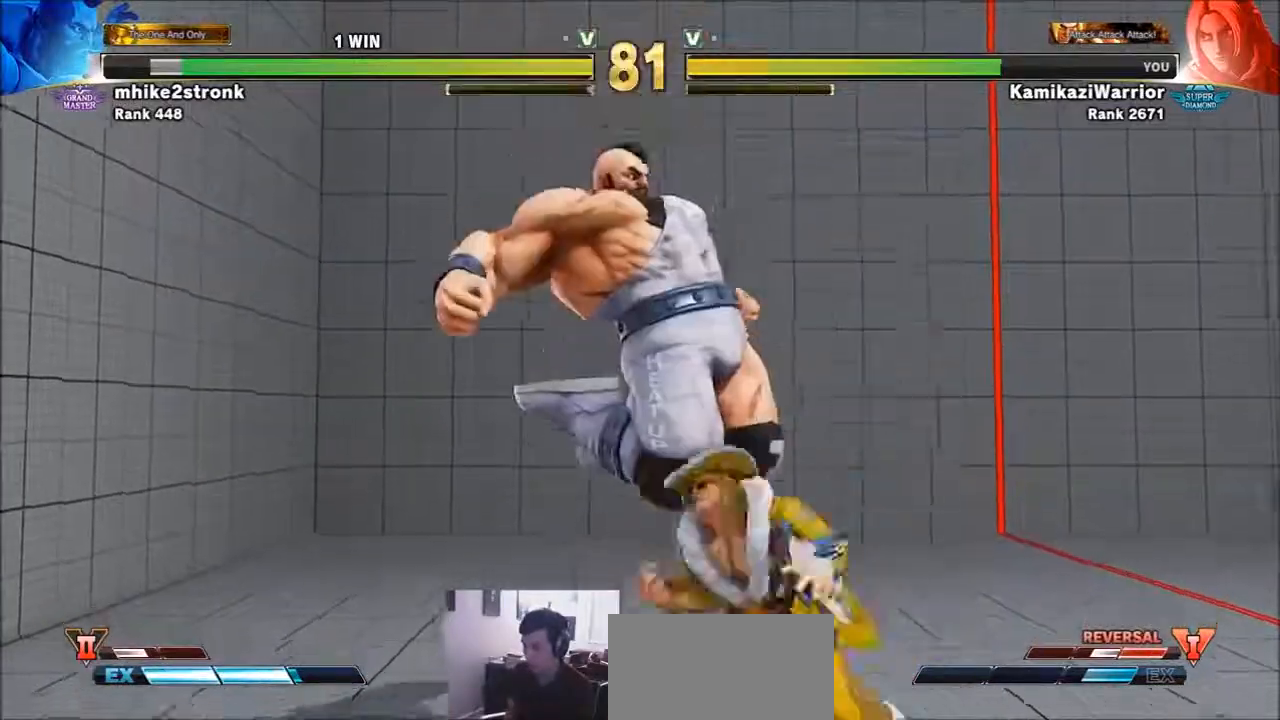
{"buttons": [], "left_stick": "right", "events": [[50, "R1", "up"], [83, "CIRCLE", "down"], [83, "left_stick", "center"], [133, "TRIANGLE", "down"], [200, "TRIANGLE", "up"], [233, "CIRCLE", "up"], [350, "left_stick", "right"]]}
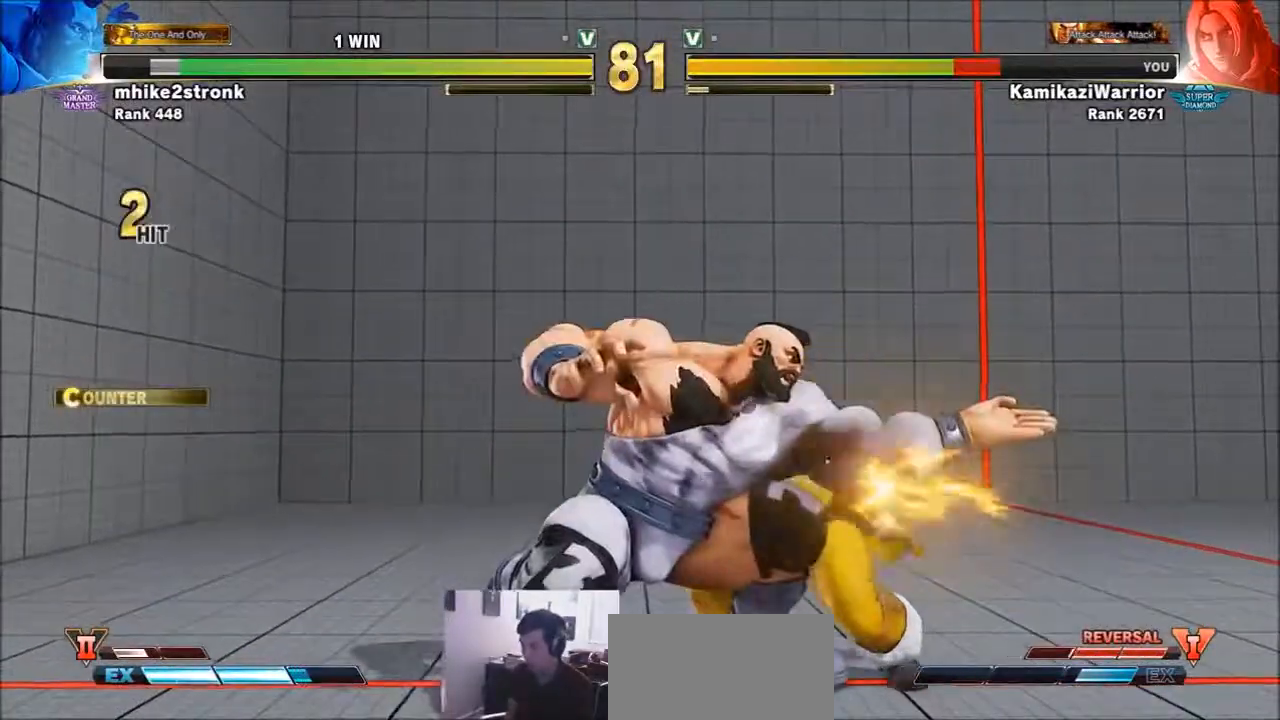
{"buttons": [], "left_stick": "right", "events": [[83, "SQUARE", "down"], [233, "SQUARE", "up"], [317, "SQUARE", "down"], [467, "SQUARE", "up"]]}
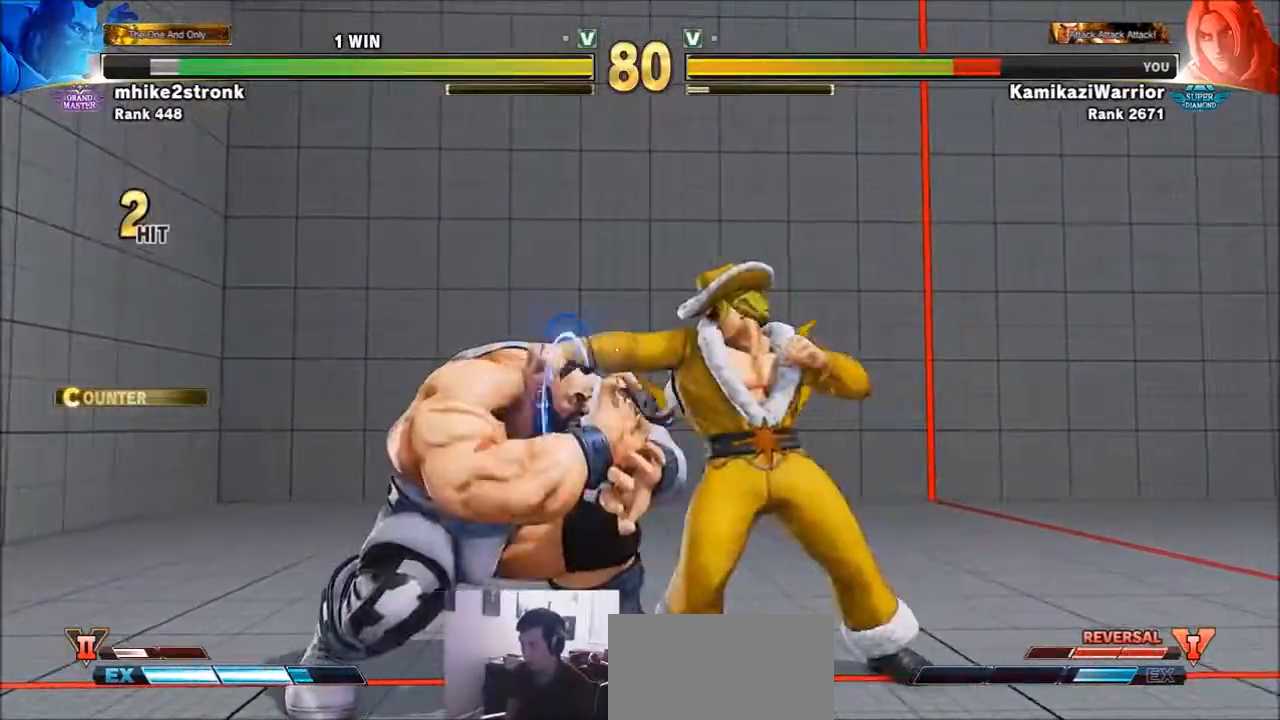
{"buttons": ["CIRCLE"], "left_stick": "down-right", "events": [[233, "left_stick", "down-right"], [283, "CIRCLE", "down"]]}
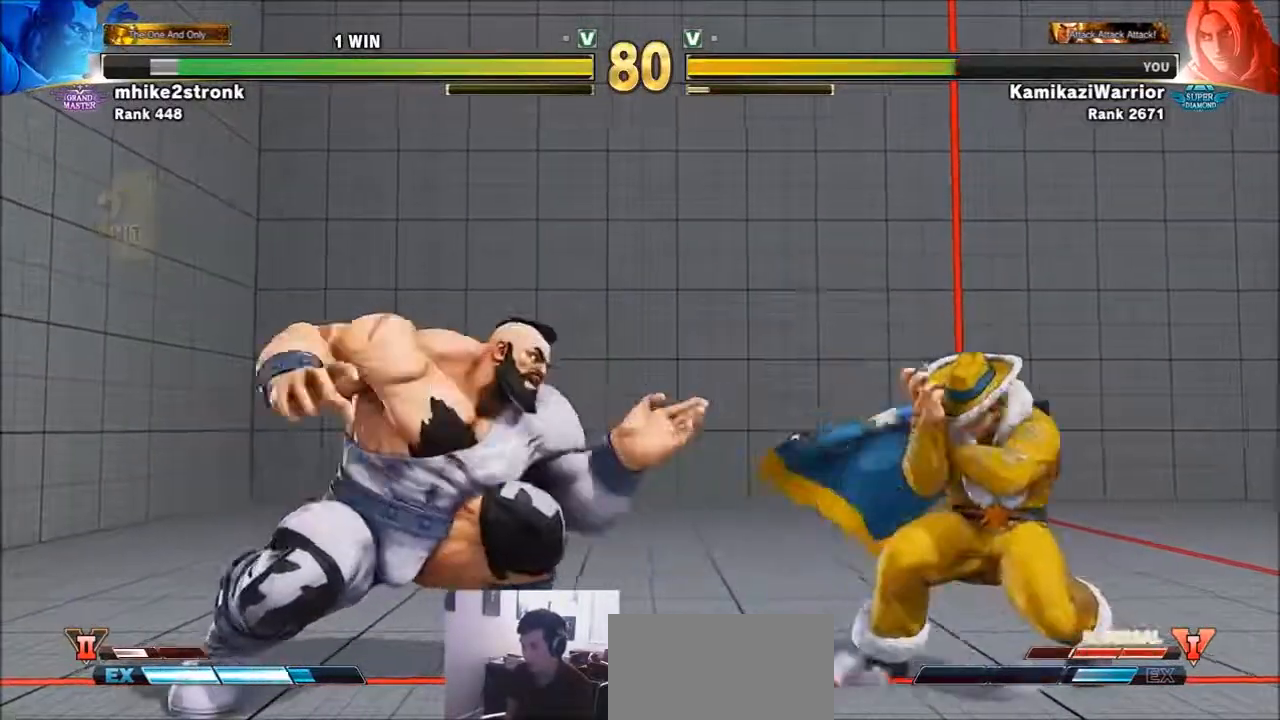
{"buttons": [], "left_stick": "left", "events": [[50, "left_stick", "right"], [83, "CIRCLE", "up"], [250, "left_stick", "down-right"], [433, "left_stick", "left"]]}
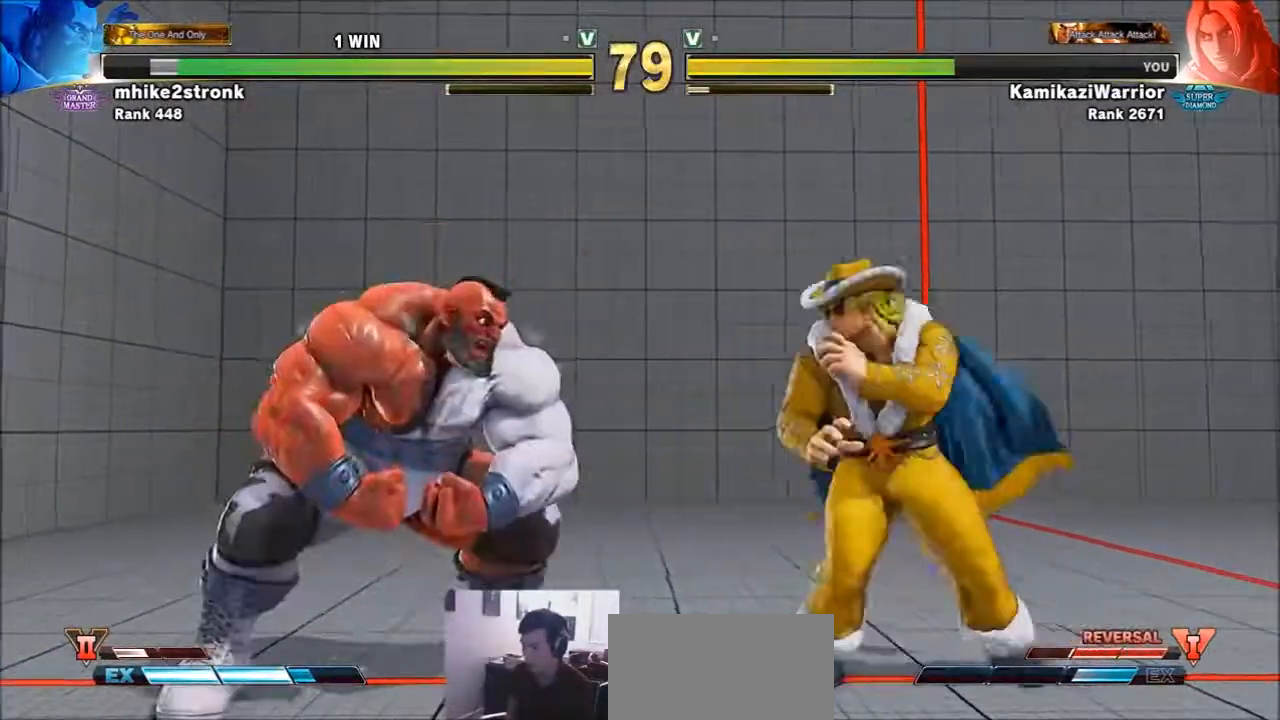
{"buttons": [], "left_stick": "right", "events": [[50, "CIRCLE", "down"], [133, "left_stick", "center"], [400, "CIRCLE", "up"], [400, "left_stick", "right"]]}
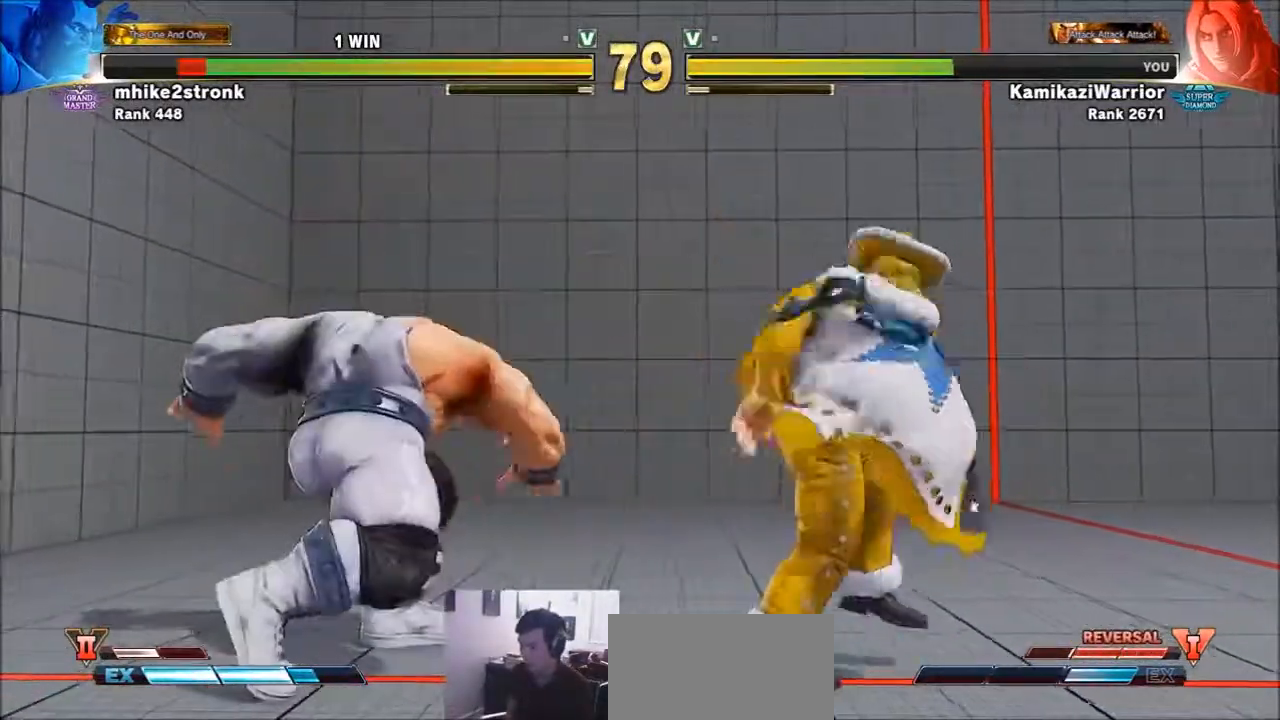
{"buttons": [], "left_stick": "up", "events": [[400, "left_stick", "up"]]}
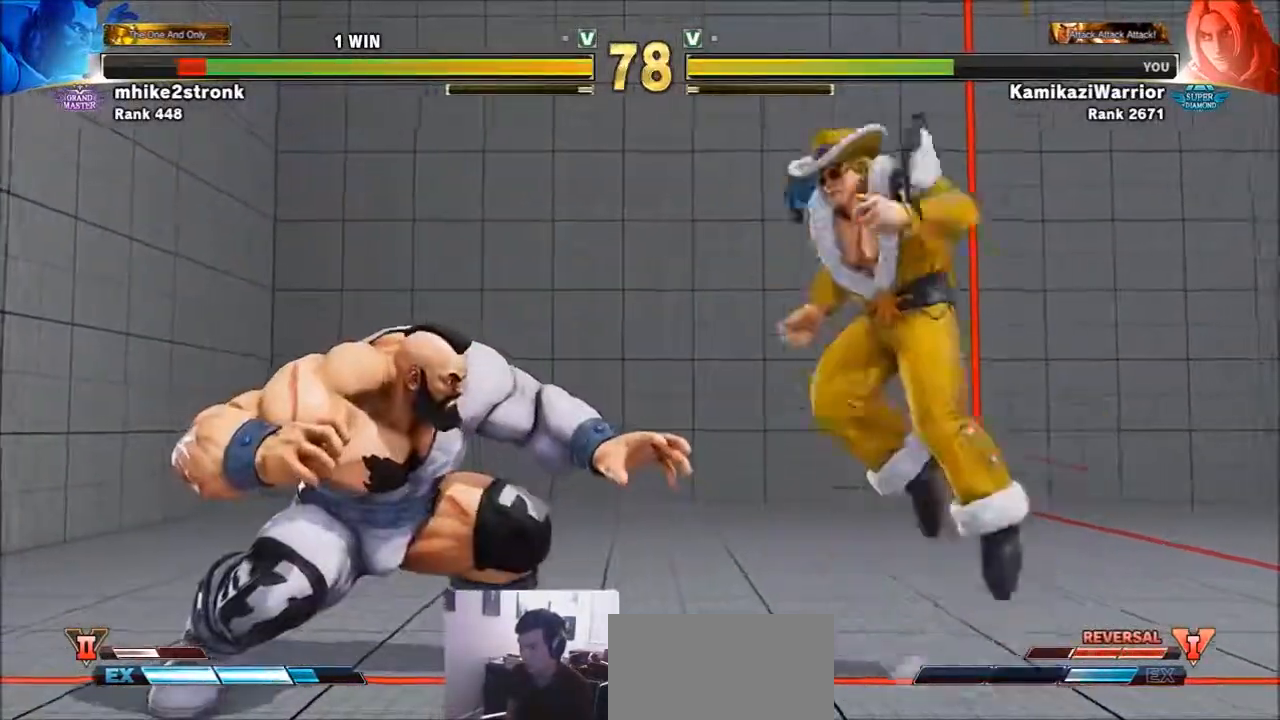
{"buttons": ["R1"], "left_stick": "center", "events": [[17, "left_stick", "left"], [133, "left_stick", "center"], [283, "R1", "down"]]}
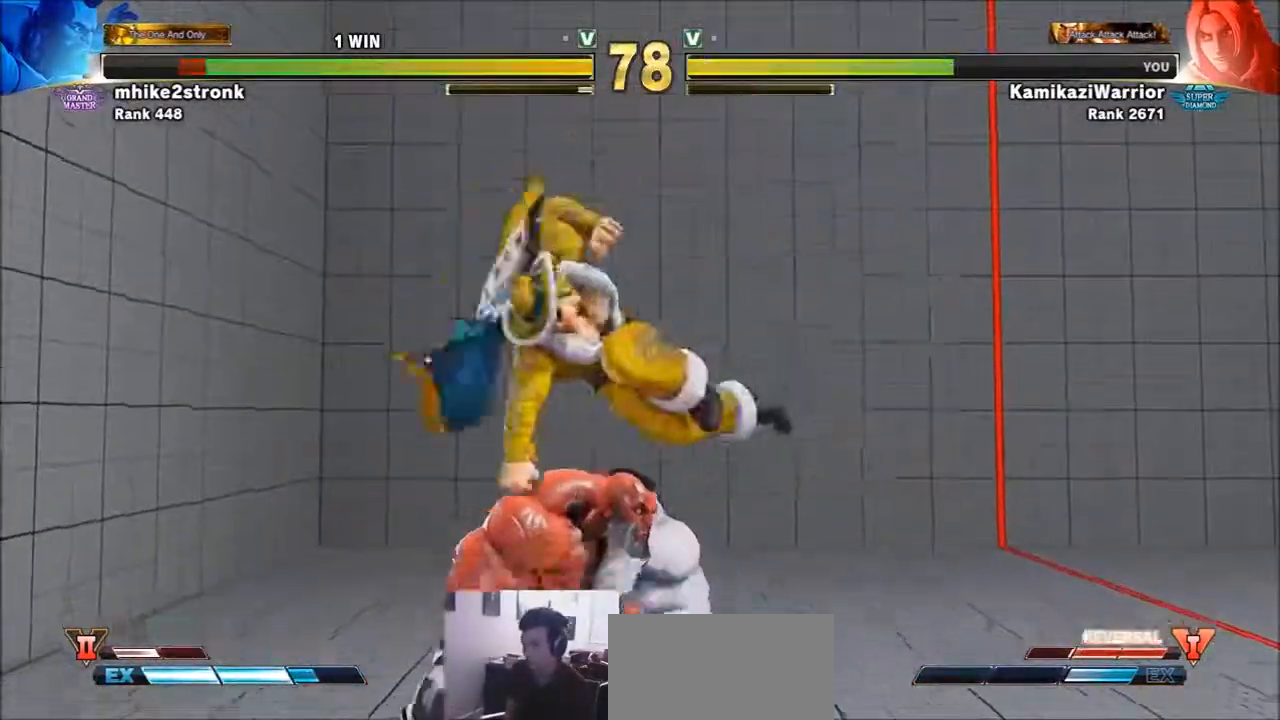
{"buttons": ["SQUARE"], "left_stick": "right", "events": [[133, "left_stick", "right"], [200, "R1", "up"], [350, "SQUARE", "down"]]}
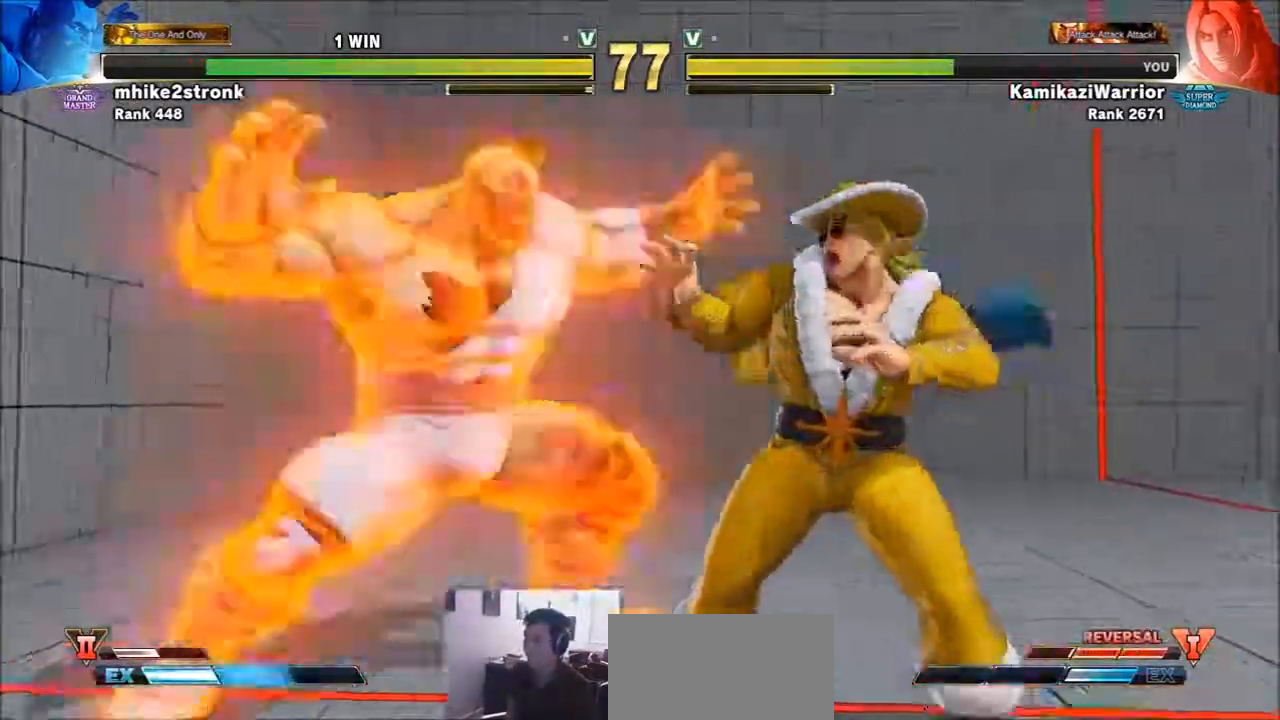
{"buttons": [], "left_stick": "center", "events": [[17, "SQUARE", "up"], [250, "left_stick", "center"], [283, "CIRCLE", "down"], [283, "R2", "down"], [317, "CROSS", "down"], [400, "CIRCLE", "up"], [400, "CROSS", "up"], [400, "R2", "up"]]}
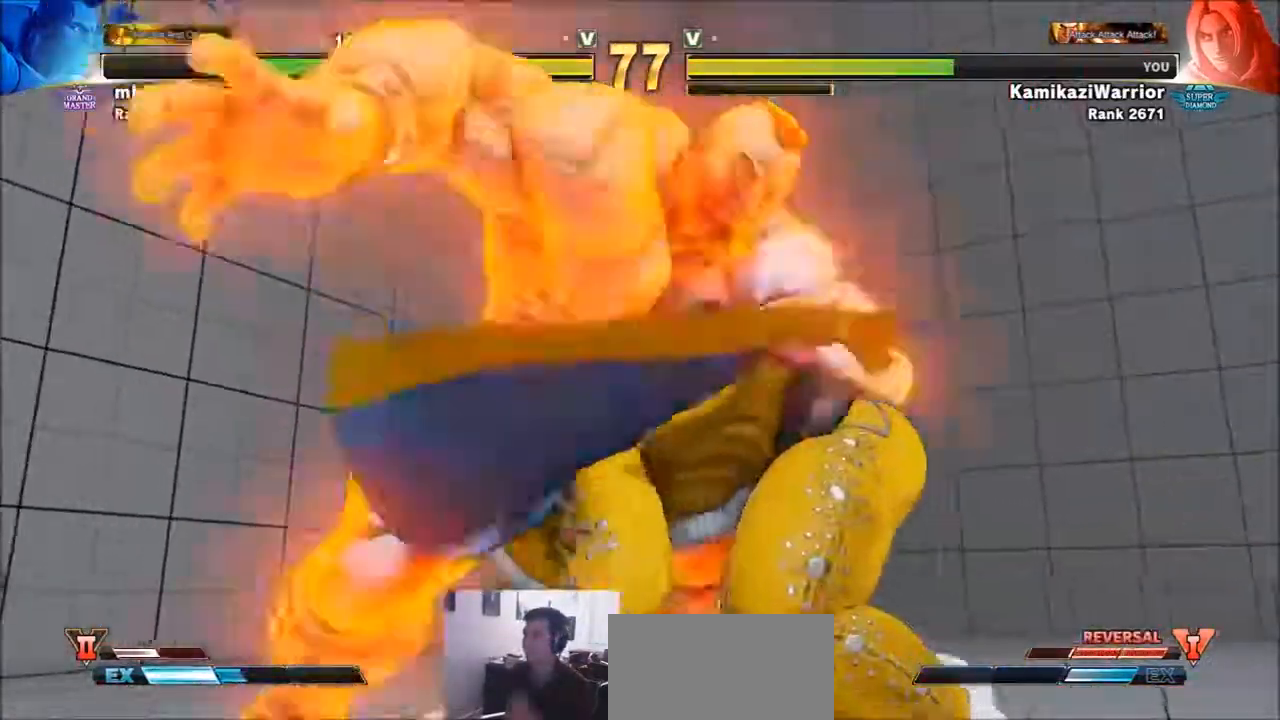
{"buttons": [], "left_stick": "center", "events": []}
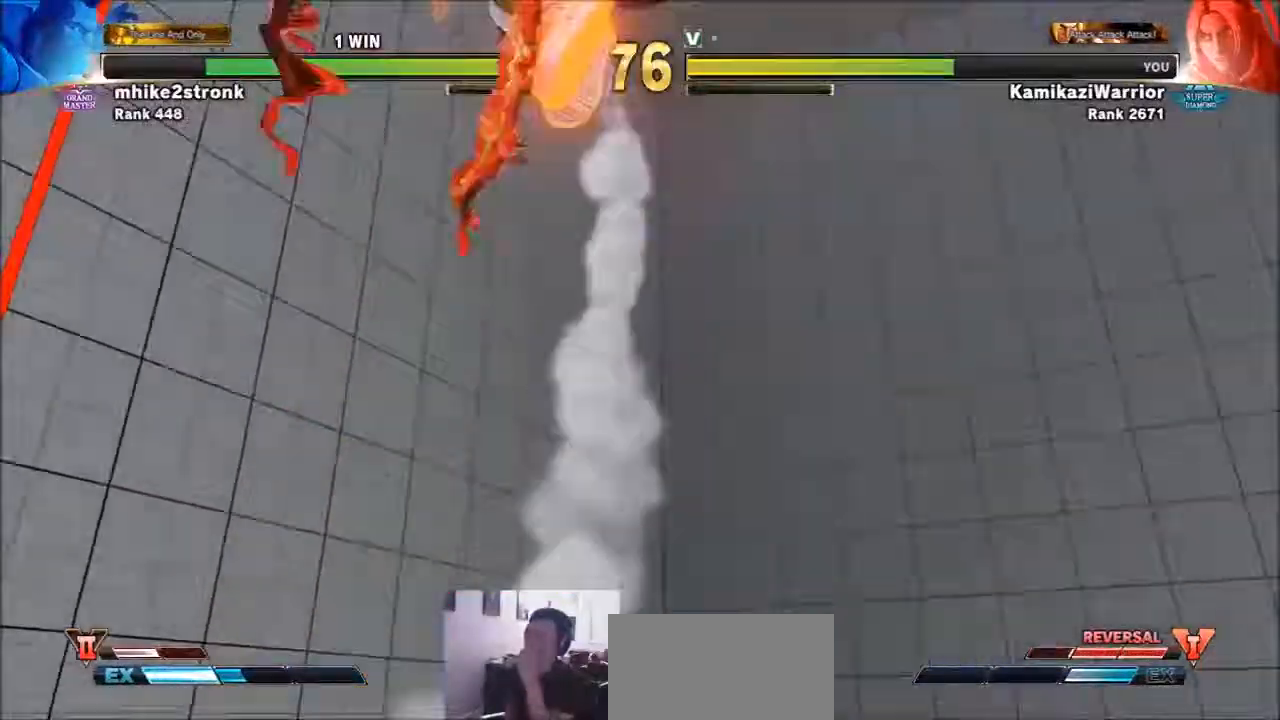
{"buttons": ["CROSS", "CIRCLE", "R2"], "left_stick": "center", "events": [[400, "CIRCLE", "down"], [433, "CROSS", "down"], [433, "R2", "down"]]}
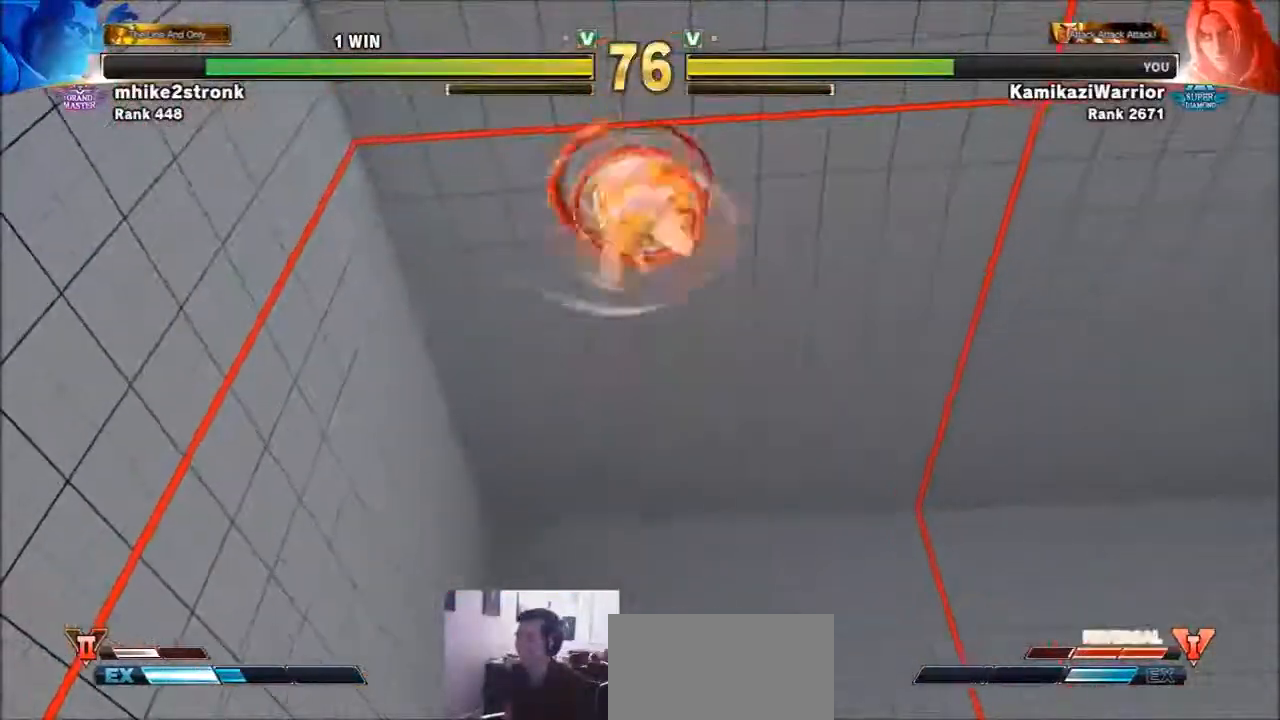
{"buttons": [], "left_stick": "center", "events": [[17, "CROSS", "up"], [50, "CIRCLE", "up"], [50, "R2", "up"], [167, "R1", "down"], [167, "SQUARE", "down"], [167, "TRIANGLE", "down"], [200, "R1", "up"], [233, "SQUARE", "up"], [233, "TRIANGLE", "up"], [350, "CIRCLE", "down"], [350, "CROSS", "down"], [350, "R2", "down"], [433, "CROSS", "up"], [467, "CIRCLE", "up"], [467, "R2", "up"]]}
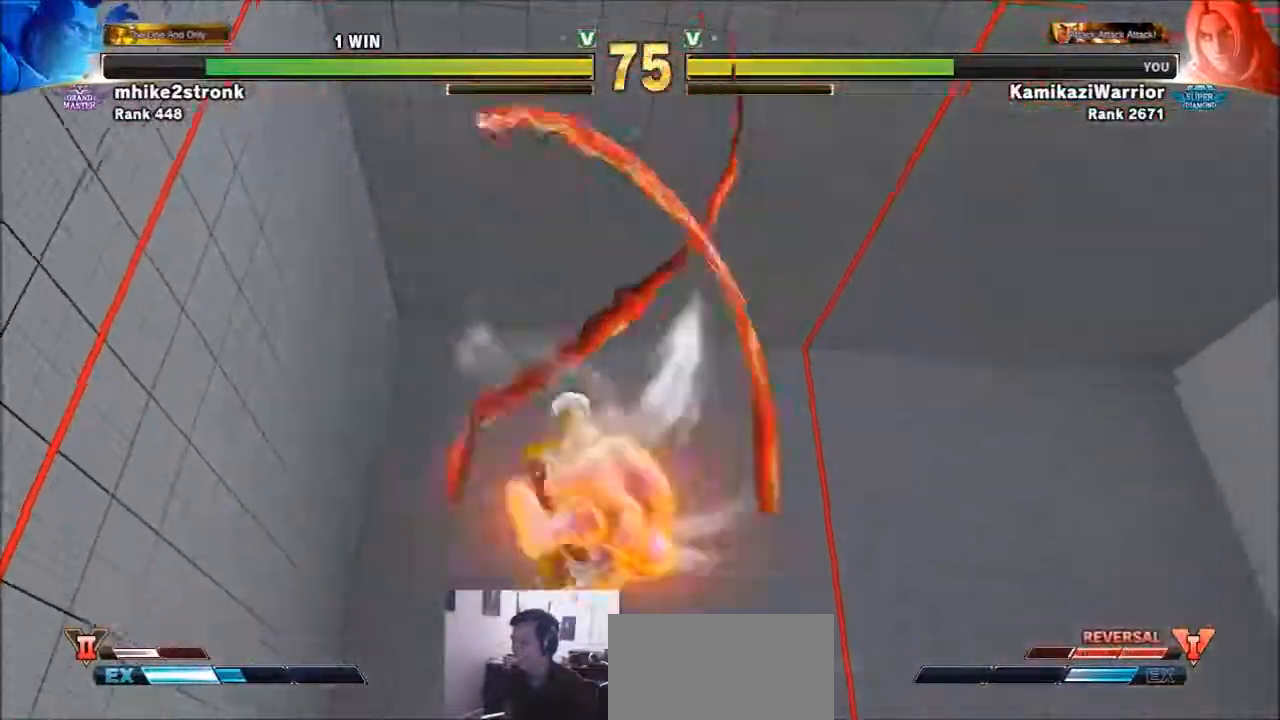
{"buttons": [], "left_stick": "center", "events": []}
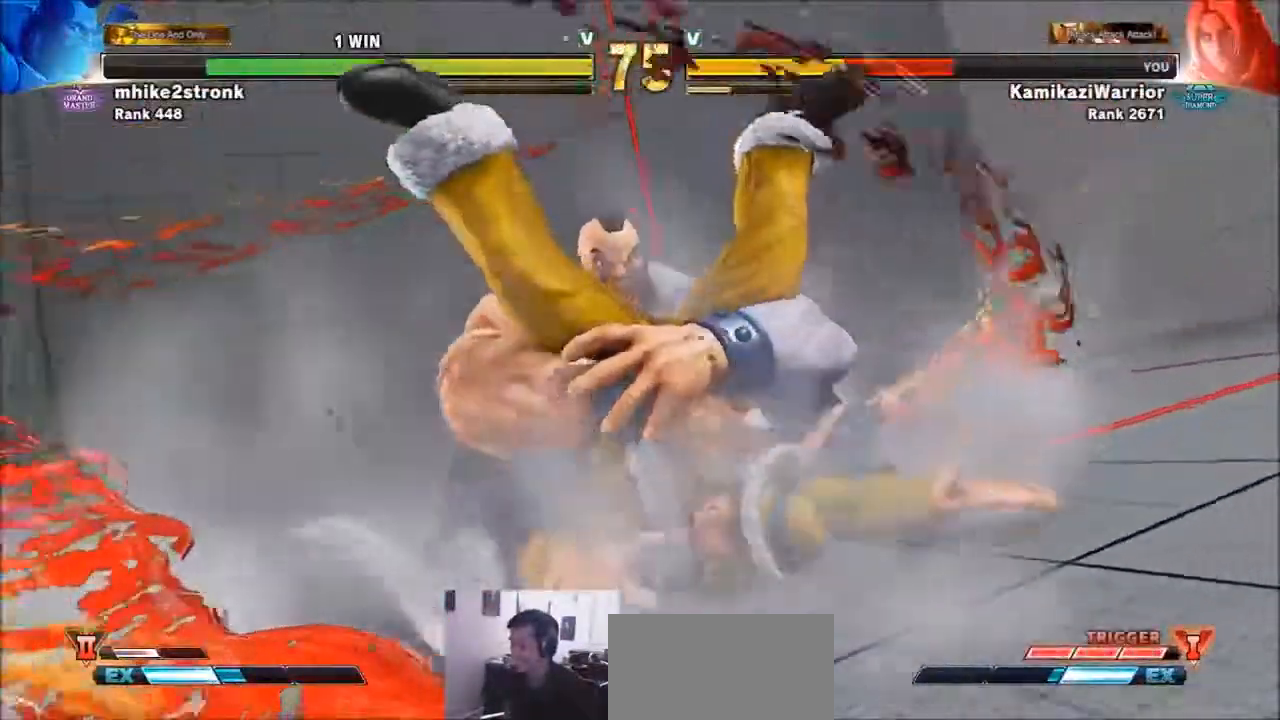
{"buttons": ["SQUARE", "TRIANGLE", "R1"], "left_stick": "right", "events": [[433, "R1", "down"], [433, "SQUARE", "down"], [433, "TRIANGLE", "down"], [467, "left_stick", "right"]]}
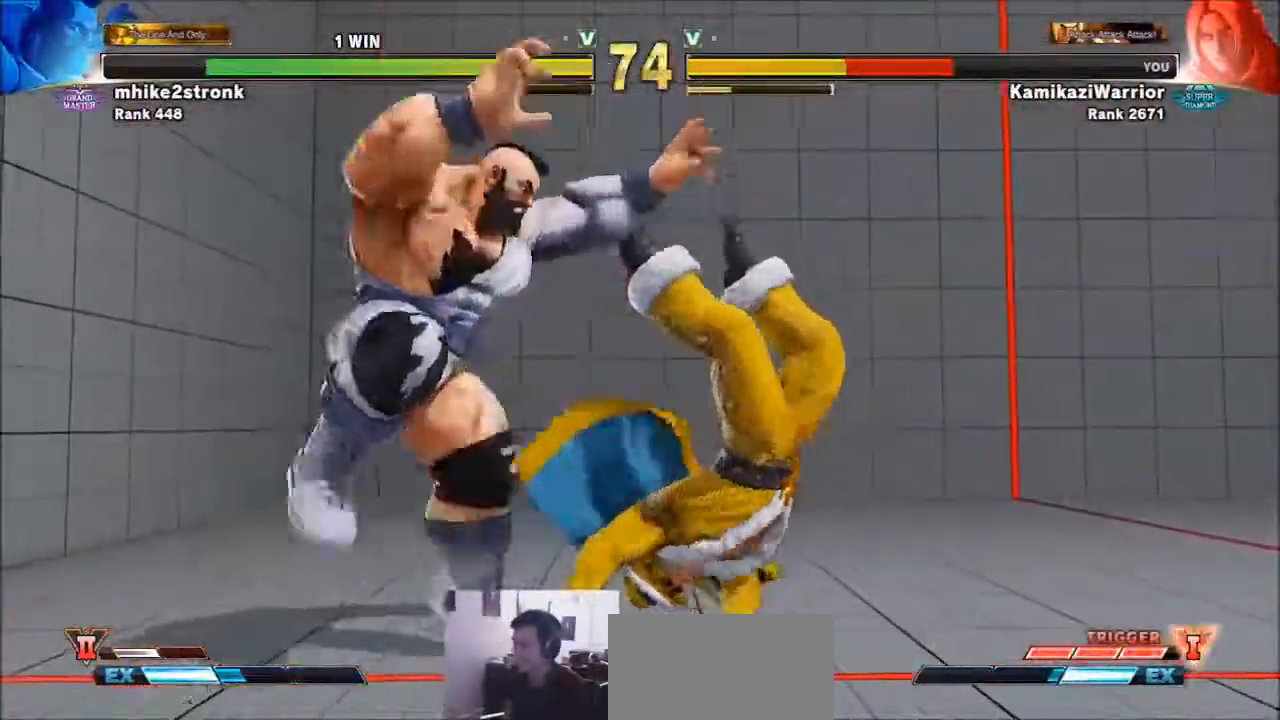
{"buttons": [], "left_stick": "right", "events": [[50, "R1", "up"], [50, "SQUARE", "up"], [50, "TRIANGLE", "up"], [83, "left_stick", "center"], [167, "R1", "down"], [167, "SQUARE", "down"], [167, "TRIANGLE", "down"], [200, "left_stick", "right"], [233, "R1", "up"], [233, "SQUARE", "up"], [233, "TRIANGLE", "up"], [283, "SQUARE", "down"], [317, "R1", "down"], [317, "TRIANGLE", "down"], [433, "R1", "up"], [433, "SQUARE", "up"], [433, "TRIANGLE", "up"]]}
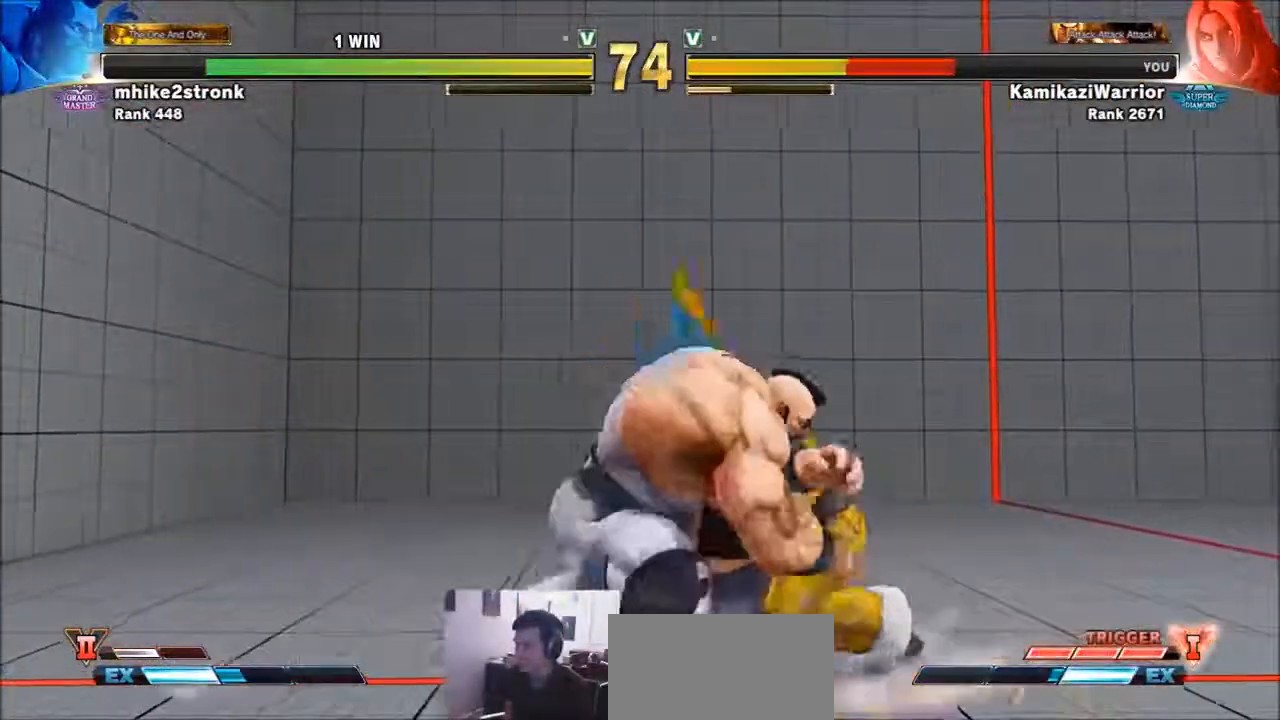
{"buttons": ["SQUARE"], "left_stick": "down-right", "events": [[83, "left_stick", "down-right"], [400, "SQUARE", "down"]]}
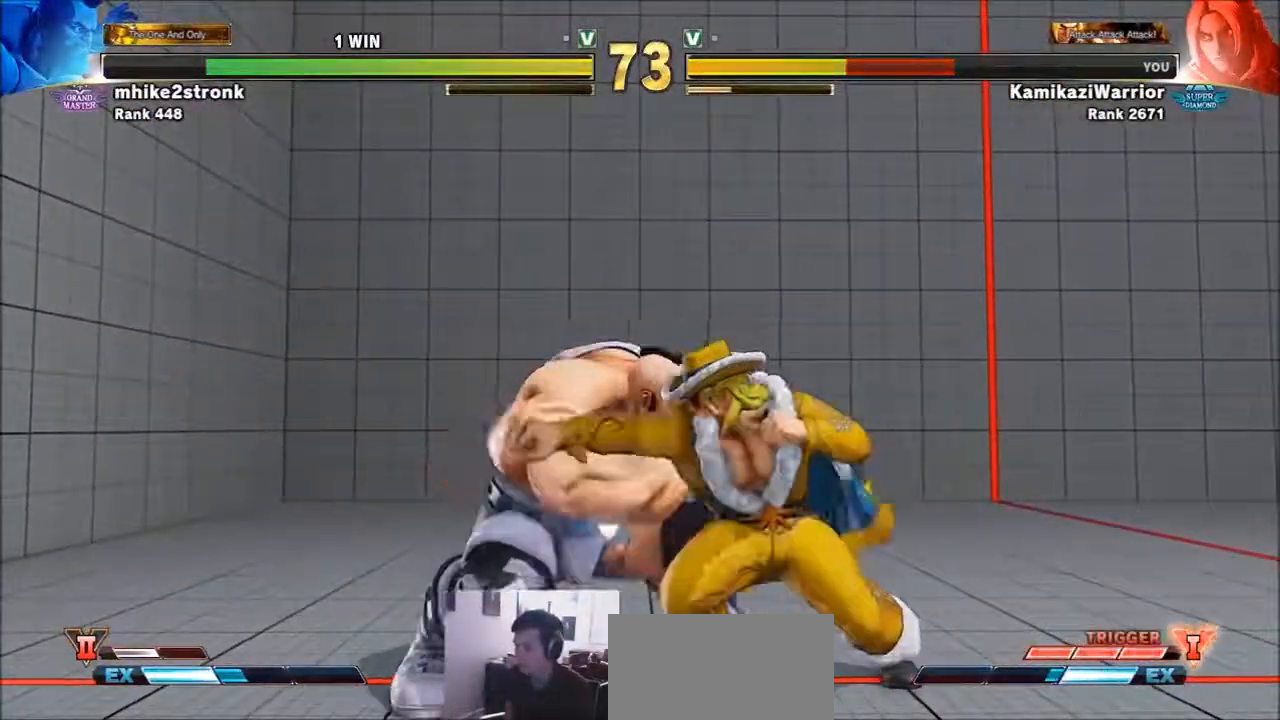
{"buttons": [], "left_stick": "left", "events": [[50, "SQUARE", "up"], [200, "SQUARE", "down"], [350, "SQUARE", "up"], [400, "left_stick", "center"], [467, "left_stick", "left"]]}
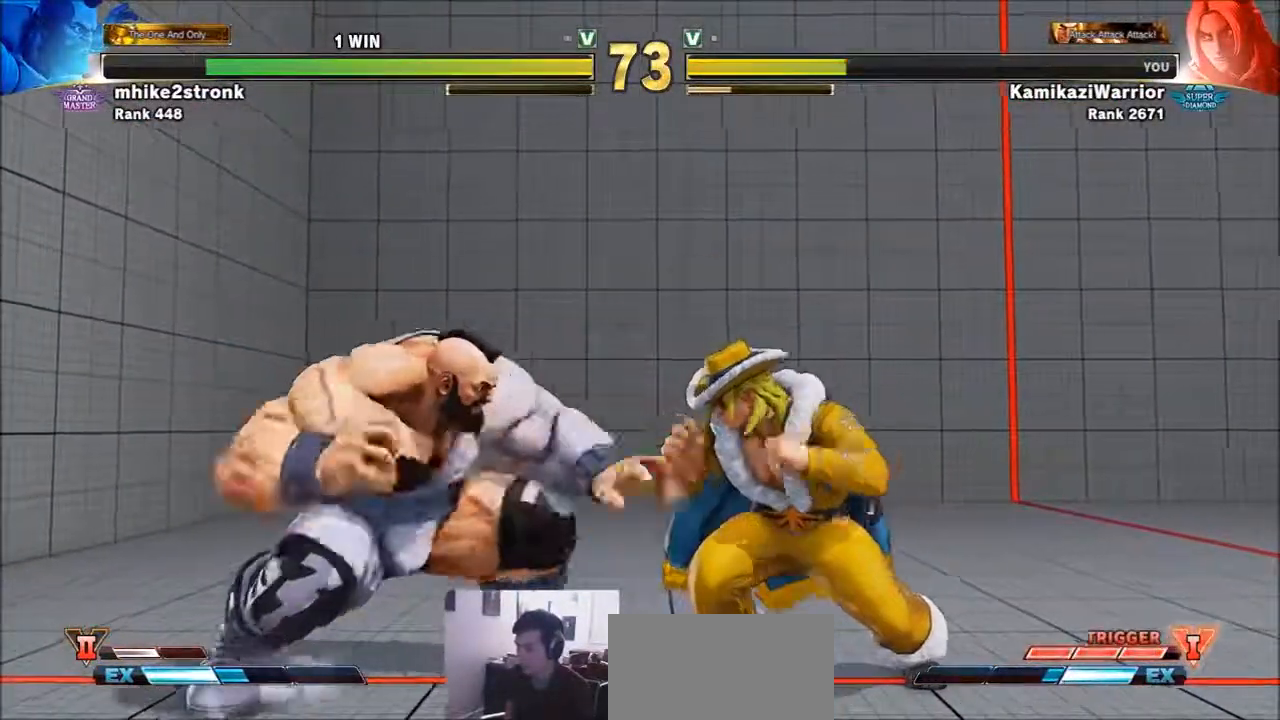
{"buttons": ["R2"], "left_stick": "right", "events": [[17, "CROSS", "down"], [133, "left_stick", "center"], [200, "CROSS", "up"], [200, "left_stick", "right"], [433, "R2", "down"]]}
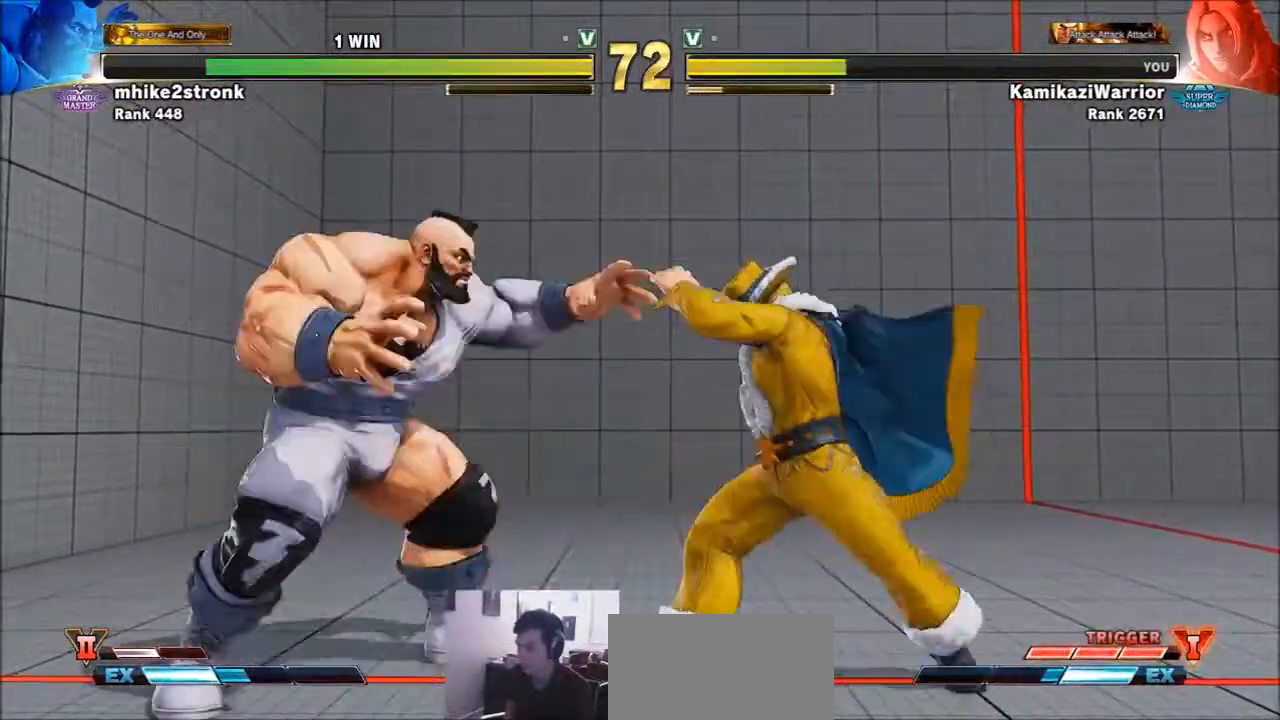
{"buttons": [], "left_stick": "center", "events": [[33, "R2", "up"], [33, "left_stick", "center"], [83, "R2", "down"], [167, "R2", "up"], [233, "R1", "down"], [233, "R2", "down"], [317, "R1", "up"], [317, "R2", "up"], [400, "R1", "down"], [400, "R2", "down"], [467, "R1", "up"], [467, "R2", "up"]]}
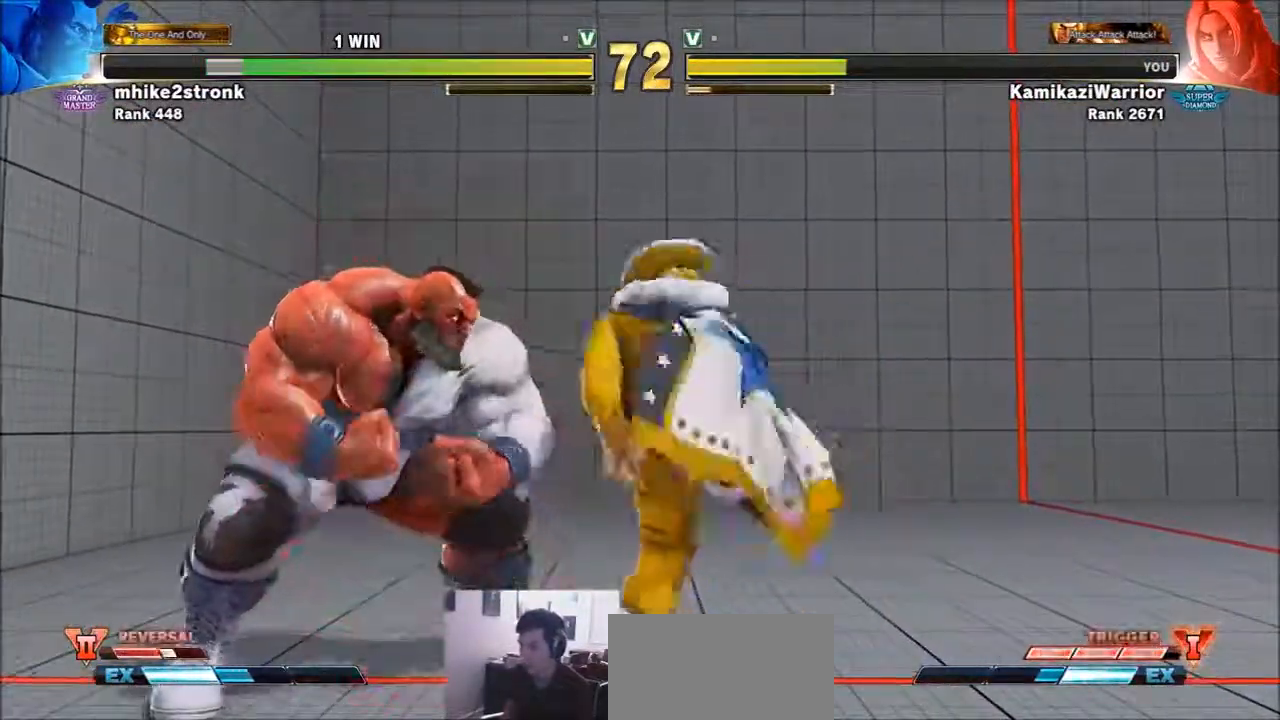
{"buttons": [], "left_stick": "center", "events": [[17, "R1", "down"], [17, "R2", "down"], [83, "R1", "up"], [83, "R2", "up"], [133, "R1", "down"], [133, "R2", "down"], [167, "L1", "down"], [200, "L1", "up"], [283, "R1", "up"], [283, "R2", "up"]]}
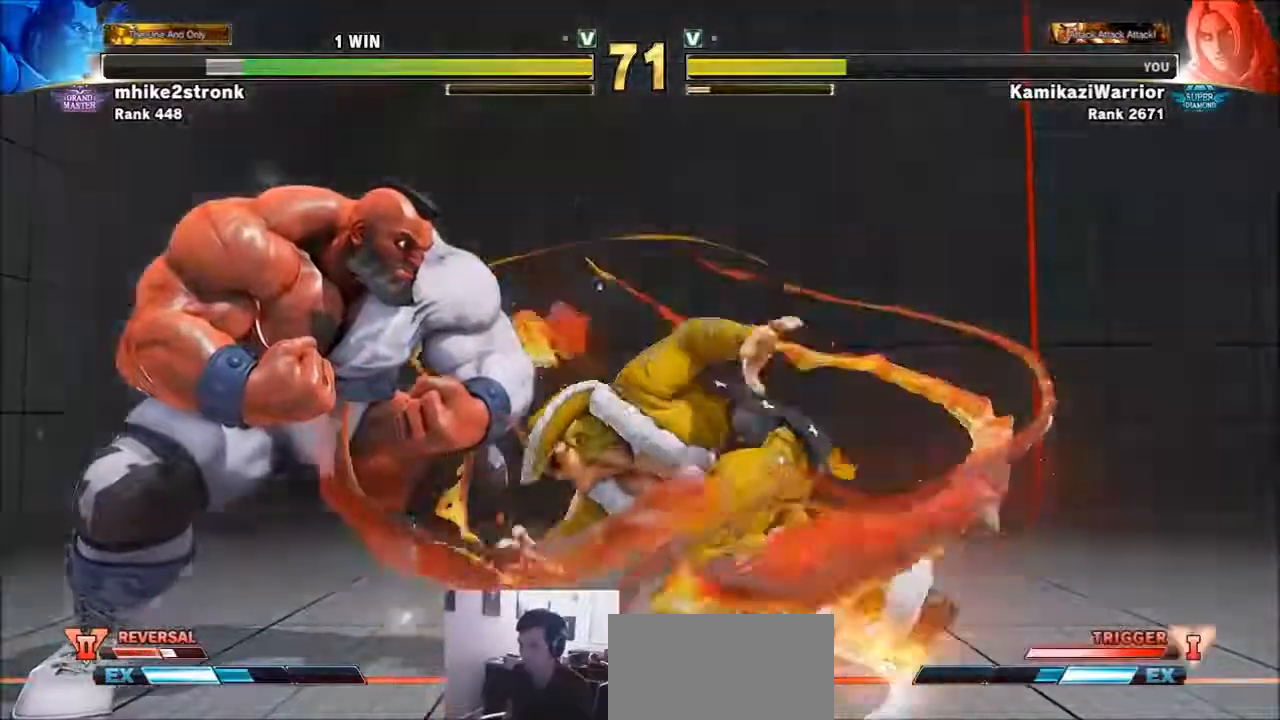
{"buttons": ["TRIANGLE", "R1"], "left_stick": "center", "events": [[167, "left_stick", "left"], [283, "left_stick", "down"], [350, "R1", "down"], [350, "TRIANGLE", "down"], [350, "left_stick", "left"], [400, "R1", "up"], [400, "TRIANGLE", "up"], [400, "left_stick", "center"], [467, "R1", "down"], [467, "TRIANGLE", "down"]]}
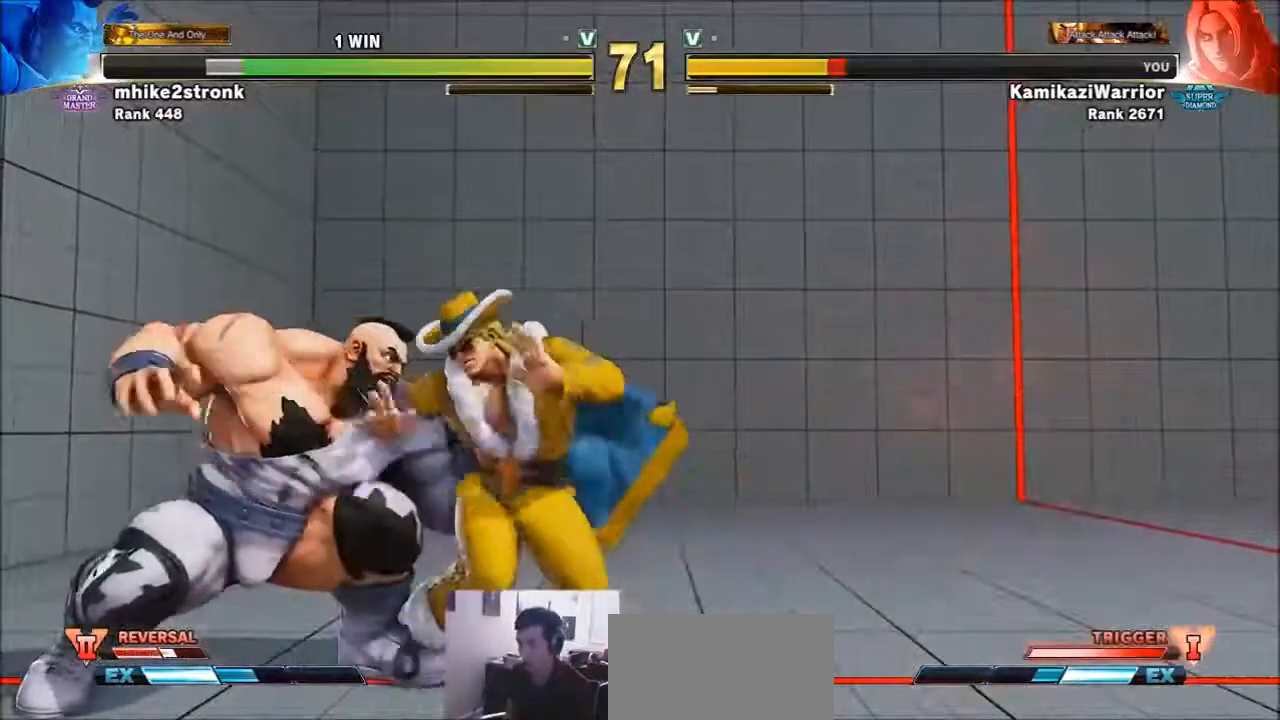
{"buttons": [], "left_stick": "right", "events": [[50, "R1", "up"], [50, "TRIANGLE", "up"], [200, "left_stick", "right"]]}
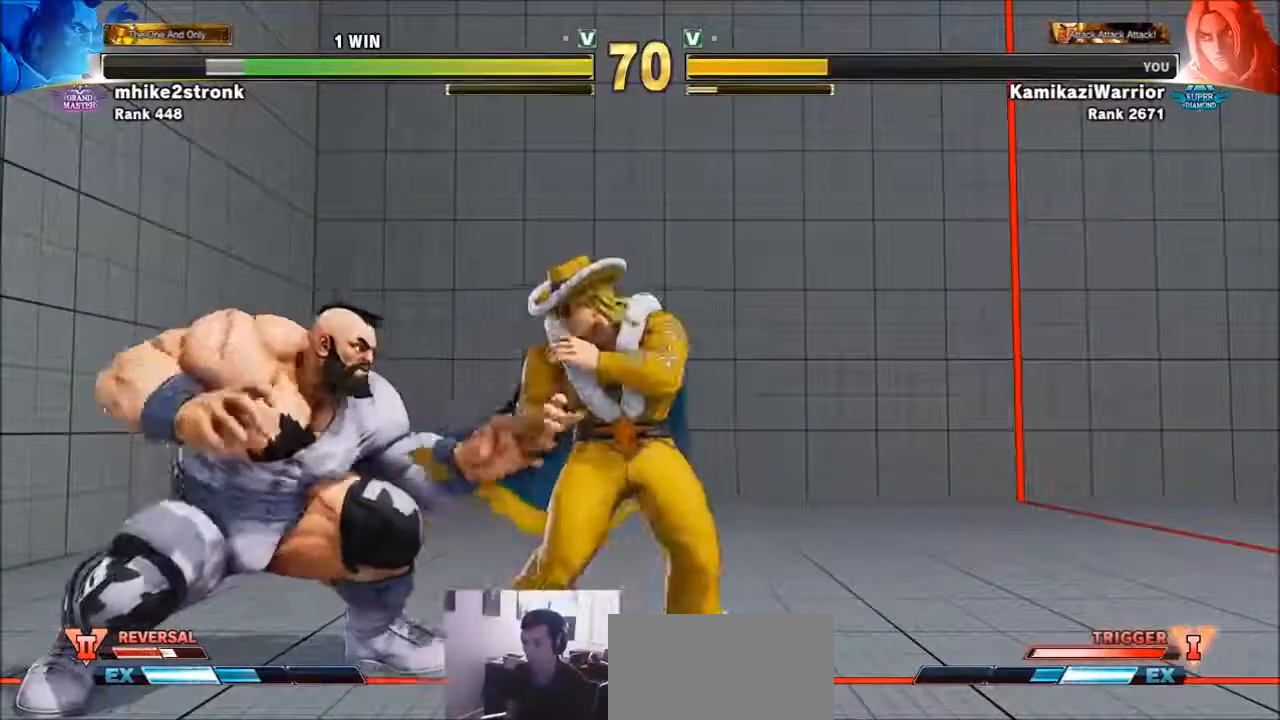
{"buttons": [], "left_stick": "right", "events": [[50, "TRIANGLE", "down"], [50, "left_stick", "down-right"], [350, "TRIANGLE", "up"], [400, "left_stick", "right"]]}